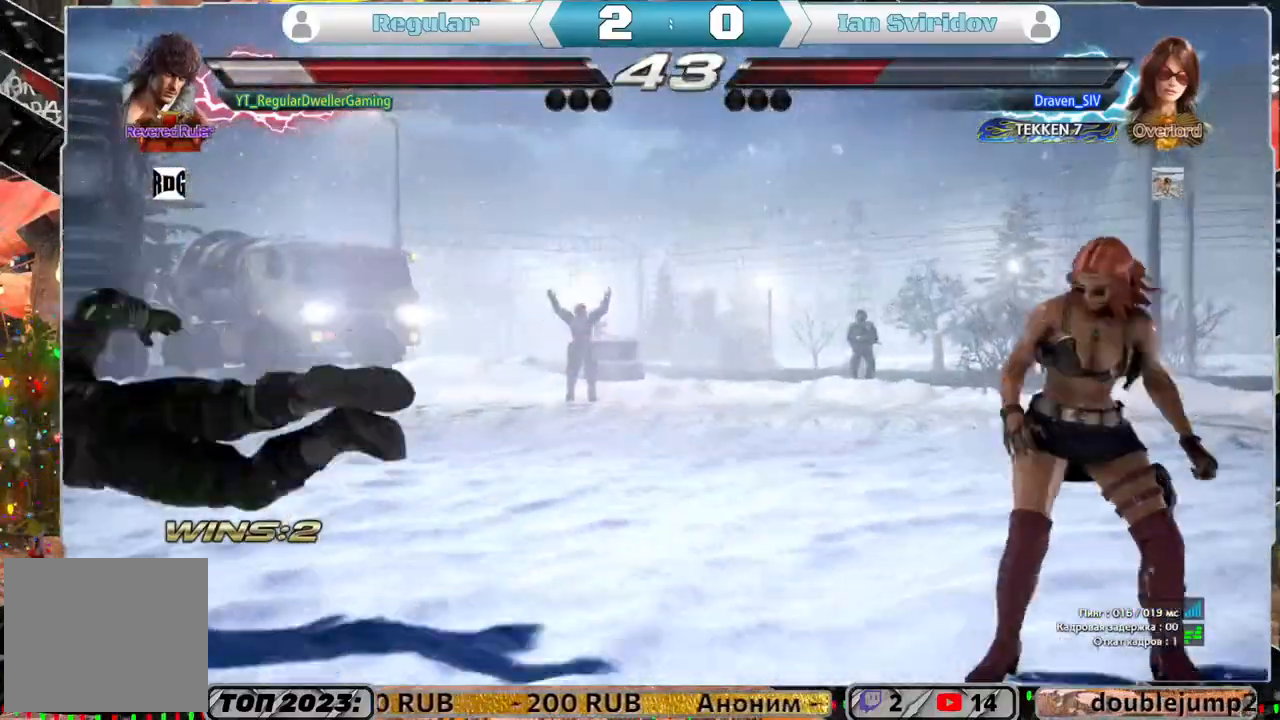
Gameplay with a controller (PlayStation layout); each line is a JSON object with the inputs held at the frame after it. "events" lists button and stick changes between this image and that frame as [ms after this image, input, new state], when the widget could be followed in between.
{"buttons": [], "left_stick": "center", "right_stick": "center", "events": []}
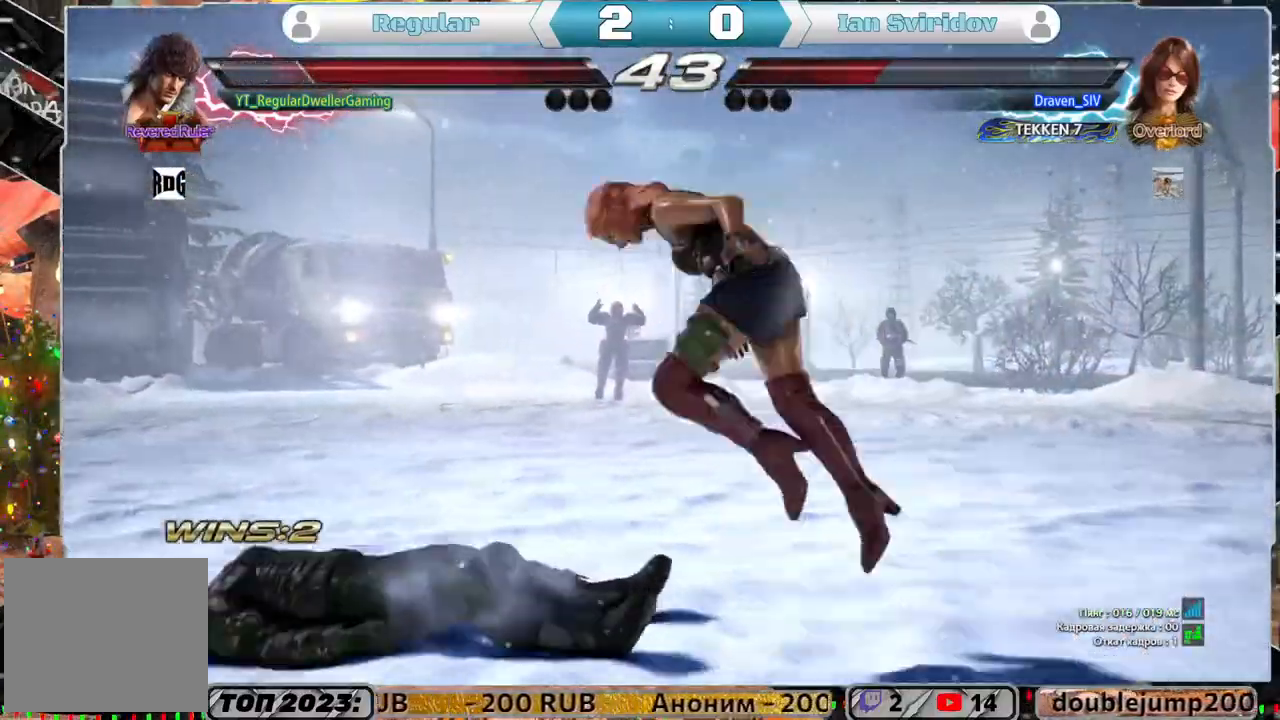
{"buttons": [], "left_stick": "center", "right_stick": "center", "events": []}
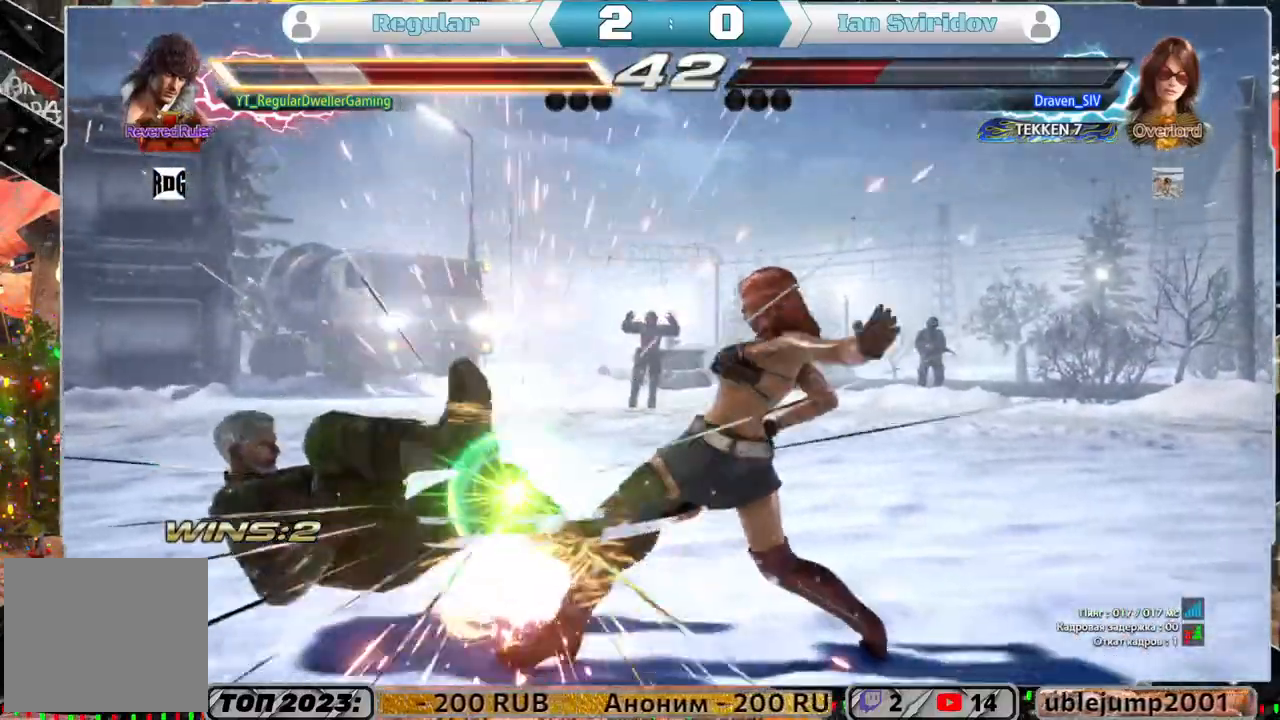
{"buttons": [], "left_stick": "center", "right_stick": "center", "events": [[317, "DPAD_UP", "down"], [450, "DPAD_UP", "up"]]}
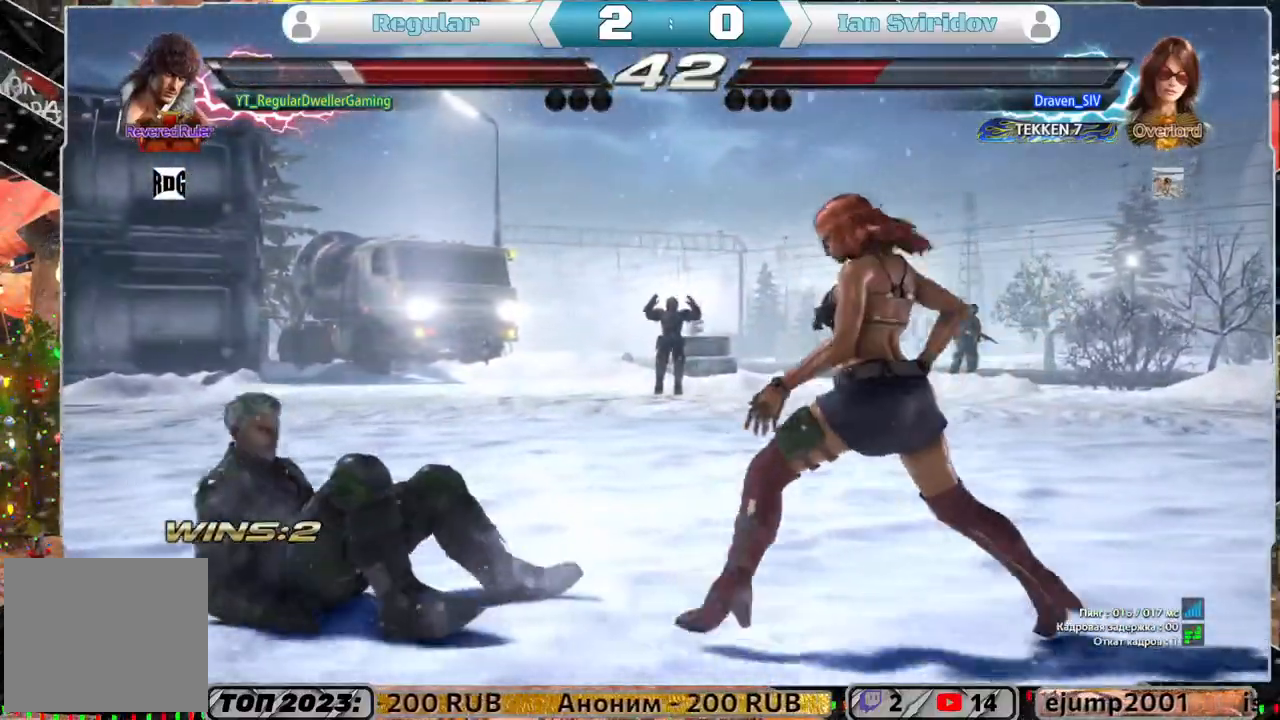
{"buttons": ["DPAD_LEFT"], "left_stick": "center", "right_stick": "center", "events": [[300, "DPAD_LEFT", "down"]]}
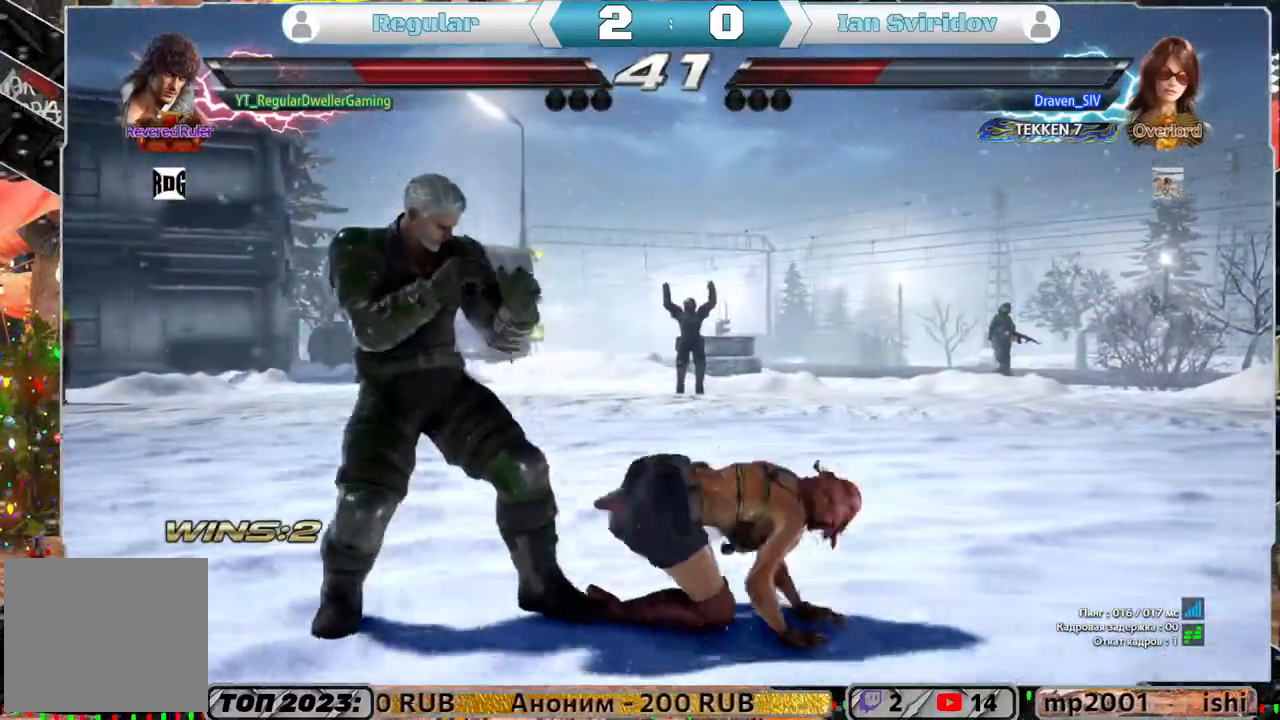
{"buttons": [], "left_stick": "center", "right_stick": "center", "events": [[367, "DPAD_LEFT", "up"]]}
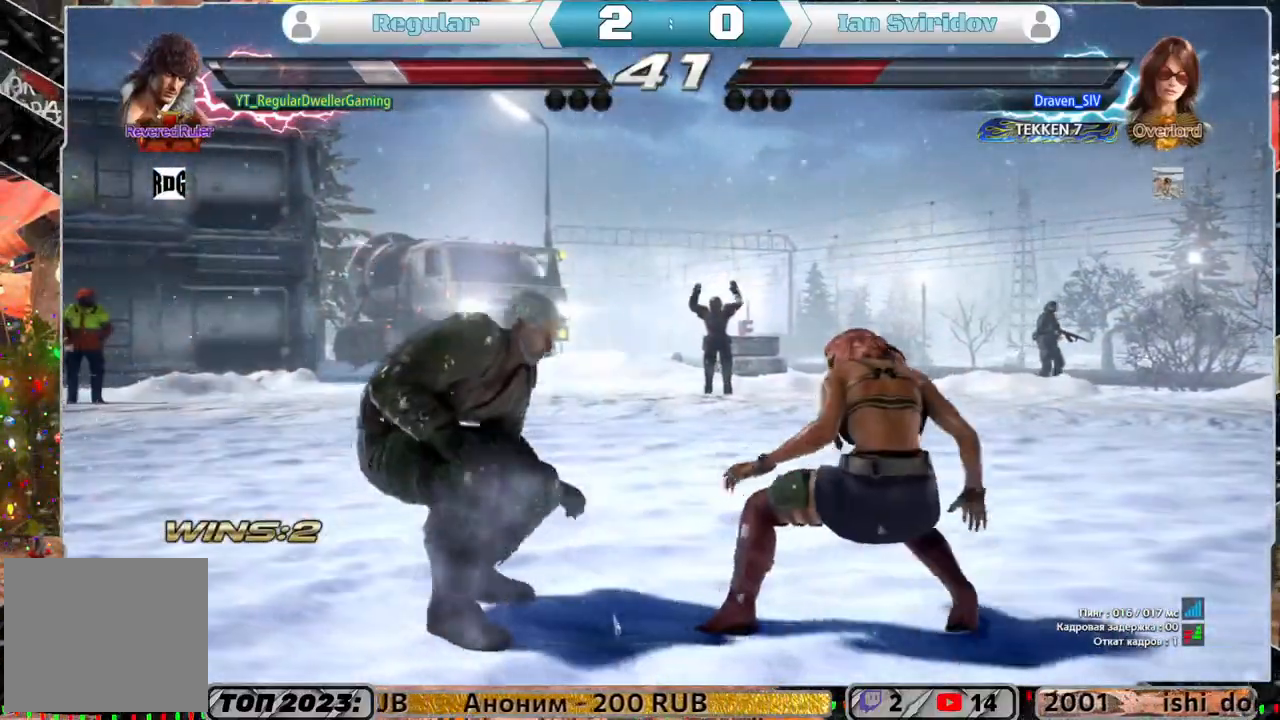
{"buttons": [], "left_stick": "center", "right_stick": "center", "events": [[33, "DPAD_LEFT", "down"], [67, "DPAD_LEFT", "up"], [167, "DPAD_LEFT", "down"], [483, "DPAD_LEFT", "up"]]}
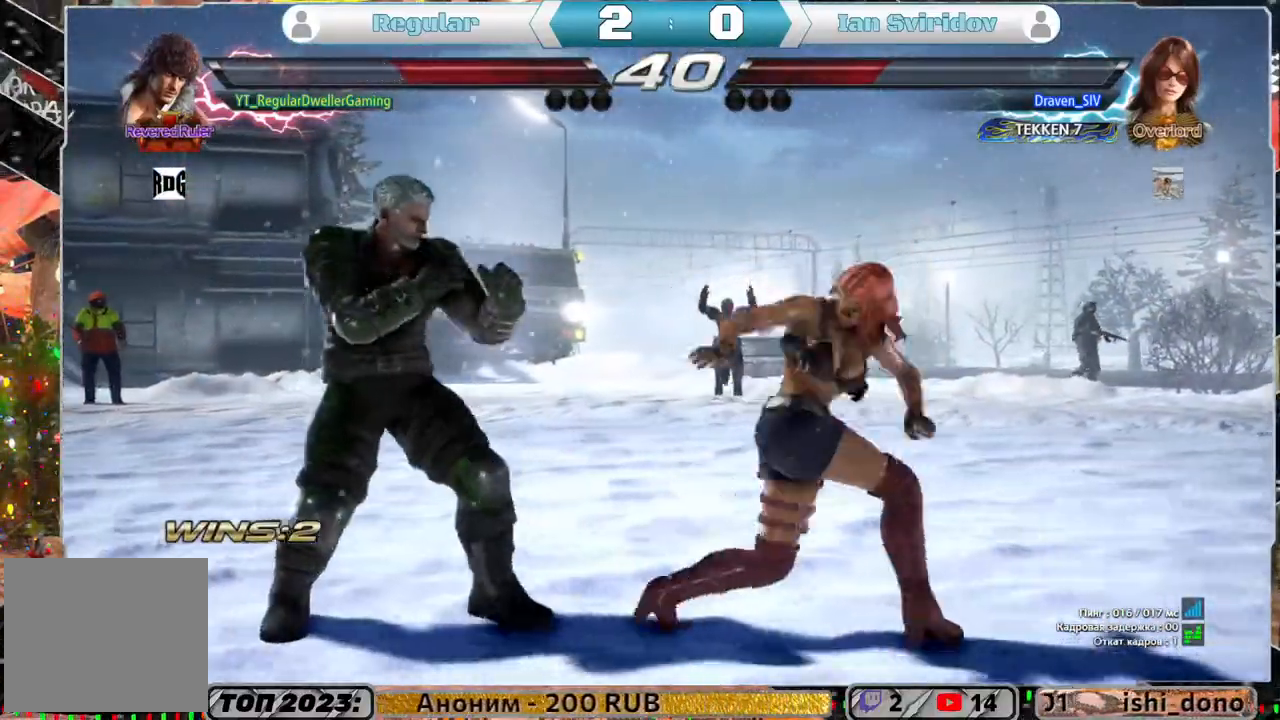
{"buttons": [], "left_stick": "center", "right_stick": "center", "events": []}
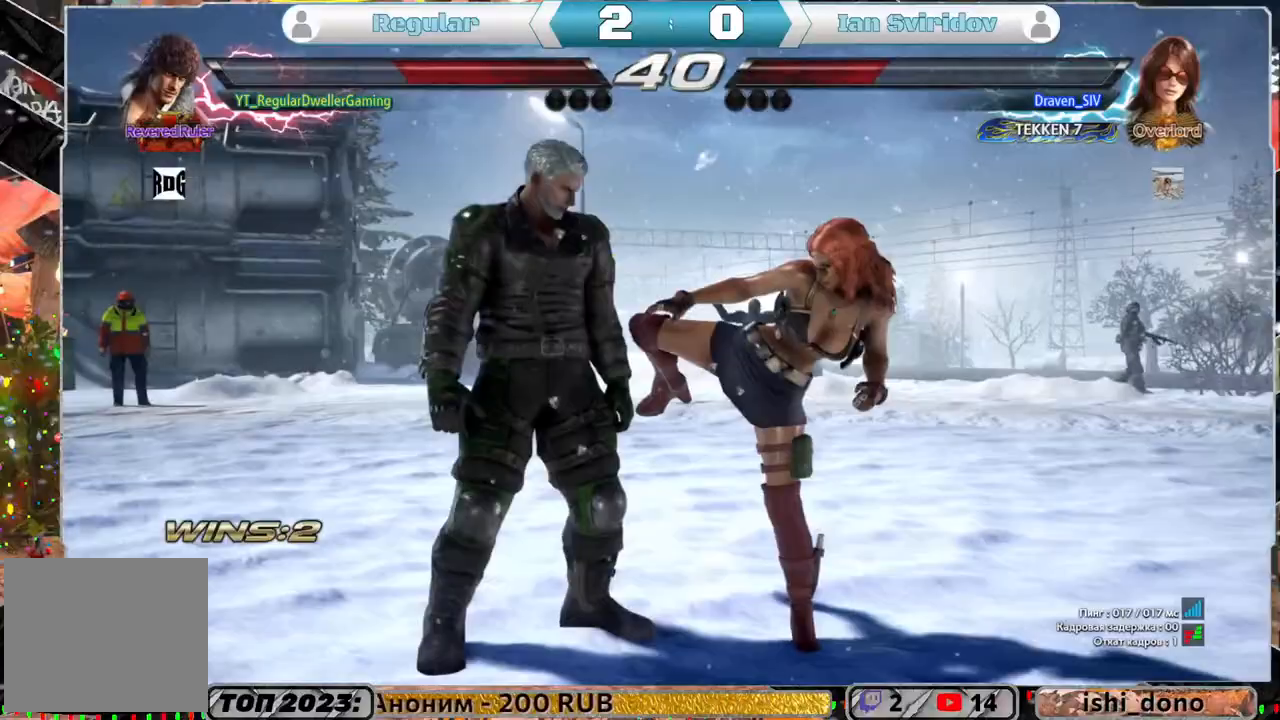
{"buttons": [], "left_stick": "center", "right_stick": "center", "events": [[250, "SQUARE", "down"], [300, "SQUARE", "up"]]}
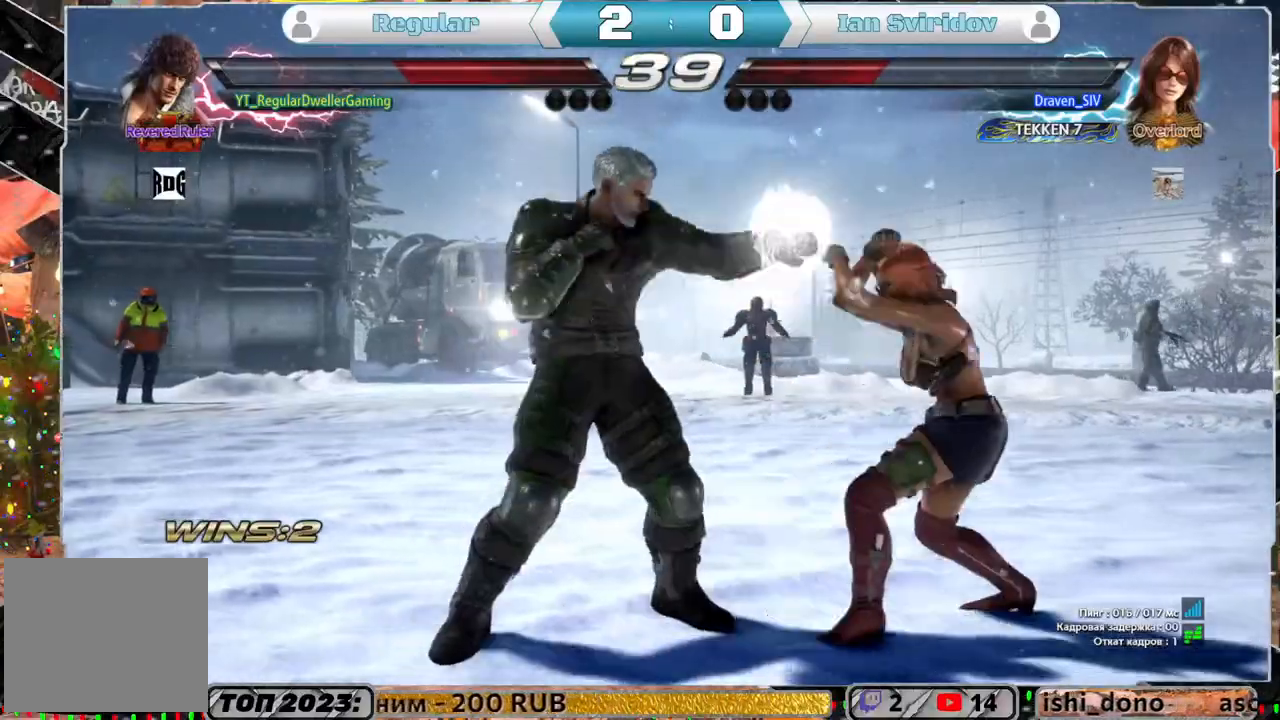
{"buttons": [], "left_stick": "center", "right_stick": "center", "events": [[167, "SQUARE", "down"], [233, "SQUARE", "up"], [233, "TRIANGLE", "down"], [300, "TRIANGLE", "up"], [367, "CIRCLE", "down"], [433, "CIRCLE", "up"]]}
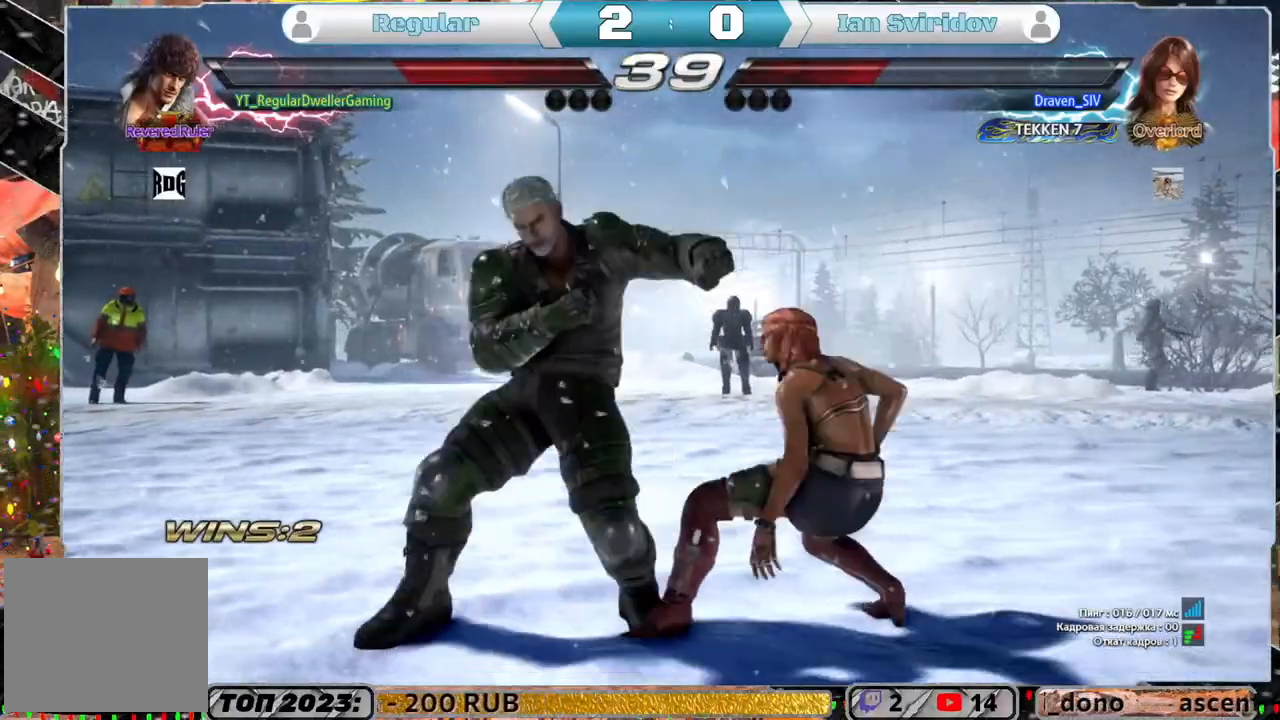
{"buttons": ["DPAD_UP", "DPAD_RIGHT"], "left_stick": "center", "right_stick": "center", "events": [[500, "DPAD_RIGHT", "down"], [500, "DPAD_UP", "down"]]}
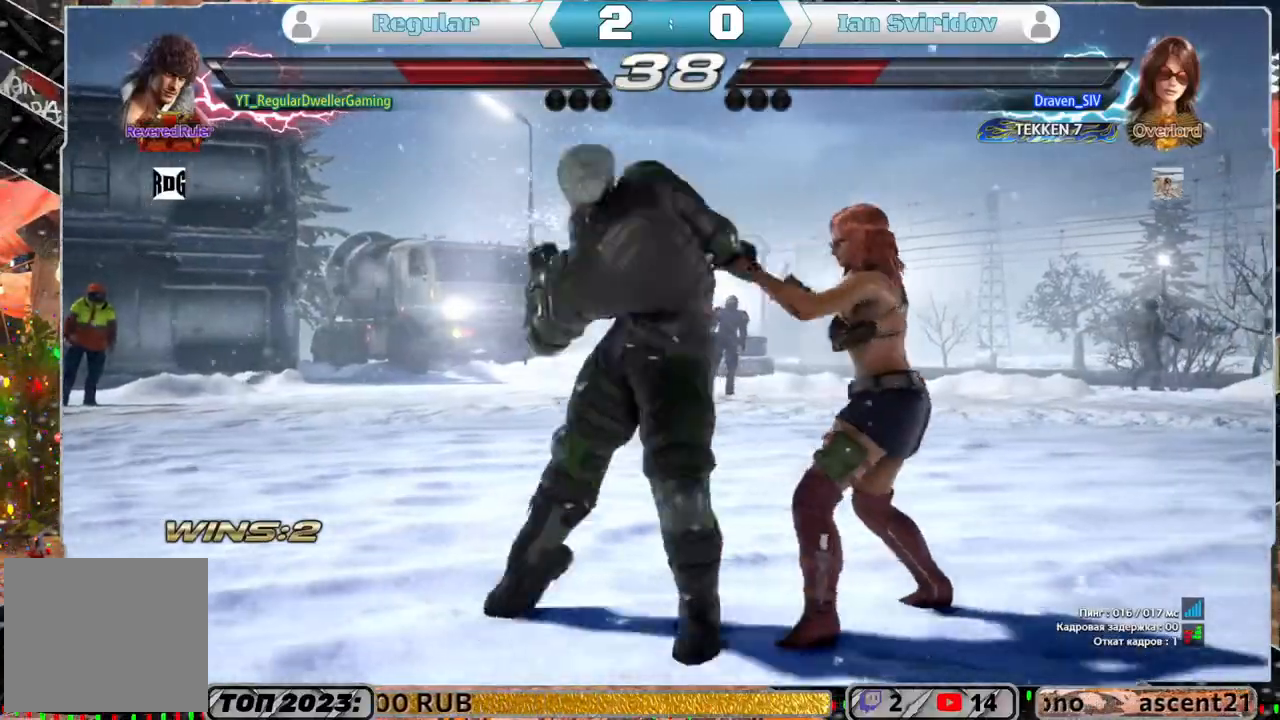
{"buttons": ["CIRCLE", "DPAD_UP", "DPAD_RIGHT"], "left_stick": "center", "right_stick": "center", "events": [[33, "CIRCLE", "down"], [150, "CIRCLE", "up"], [200, "CIRCLE", "down"], [267, "CIRCLE", "up"], [350, "CIRCLE", "down"], [400, "CIRCLE", "up"], [433, "CIRCLE", "down"]]}
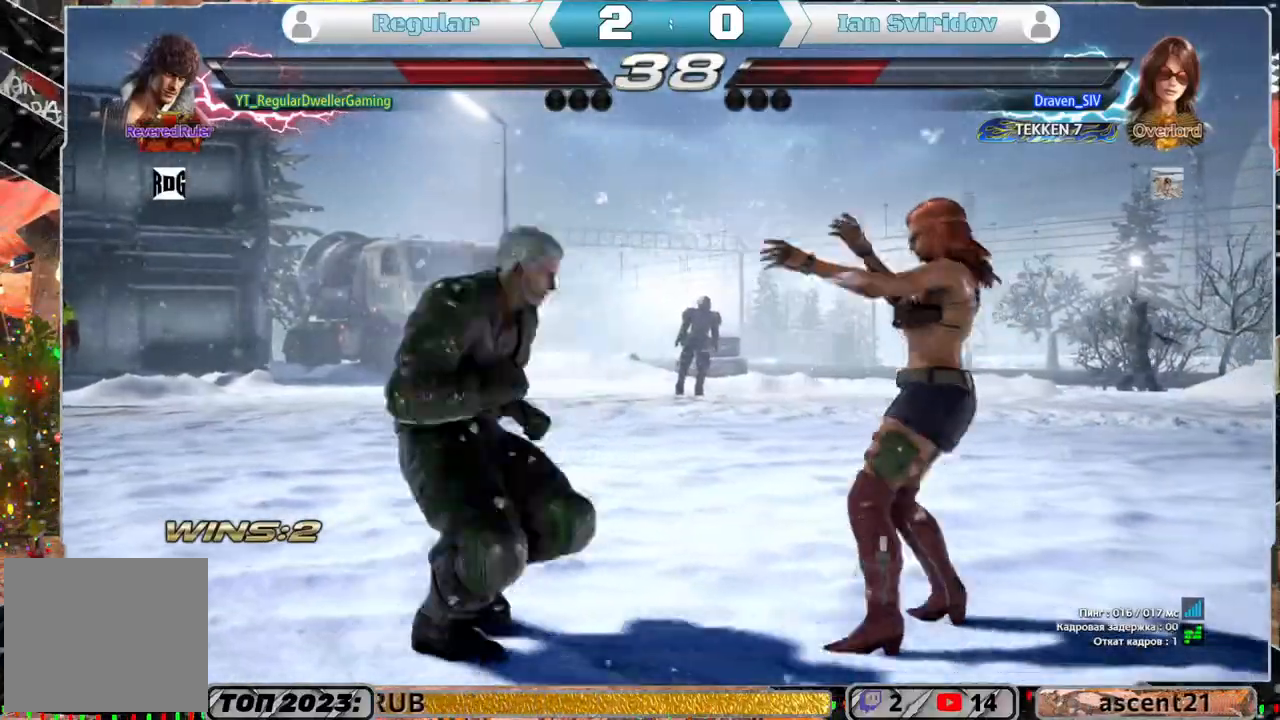
{"buttons": [], "left_stick": "center", "right_stick": "center", "events": [[83, "DPAD_RIGHT", "up"], [83, "DPAD_UP", "up"], [133, "CIRCLE", "up"]]}
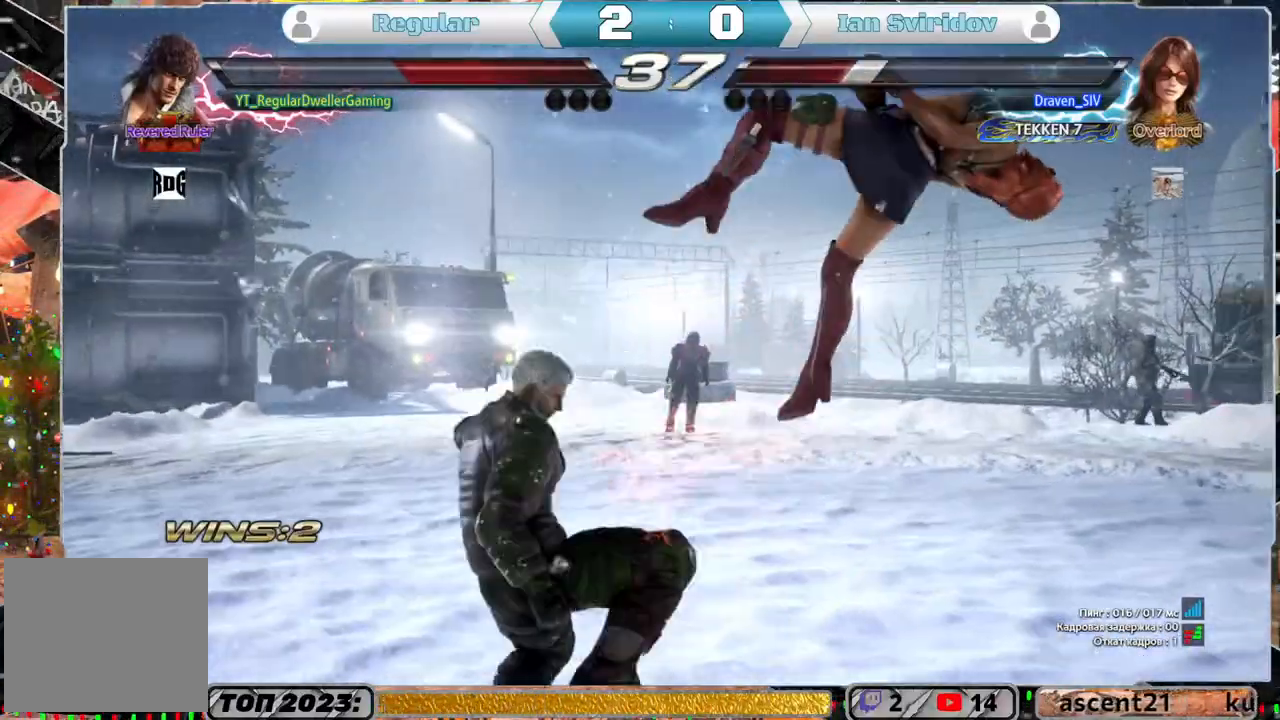
{"buttons": [], "left_stick": "center", "right_stick": "center", "events": [[17, "DPAD_DOWN", "down"], [17, "DPAD_LEFT", "down"], [33, "TRIANGLE", "down"], [167, "DPAD_DOWN", "up"], [167, "DPAD_LEFT", "up"], [167, "TRIANGLE", "up"]]}
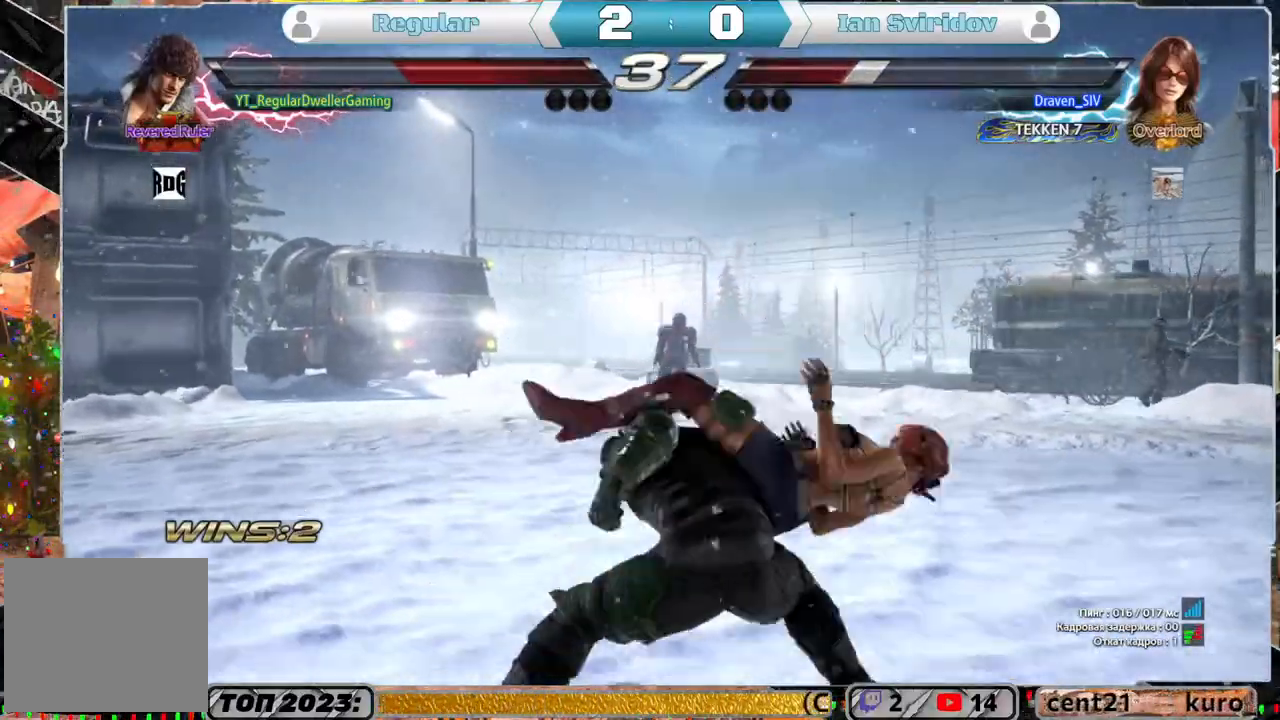
{"buttons": ["SQUARE", "DPAD_DOWN", "DPAD_RIGHT"], "left_stick": "center", "right_stick": "center", "events": [[350, "DPAD_DOWN", "down"], [383, "DPAD_RIGHT", "down"], [417, "SQUARE", "down"]]}
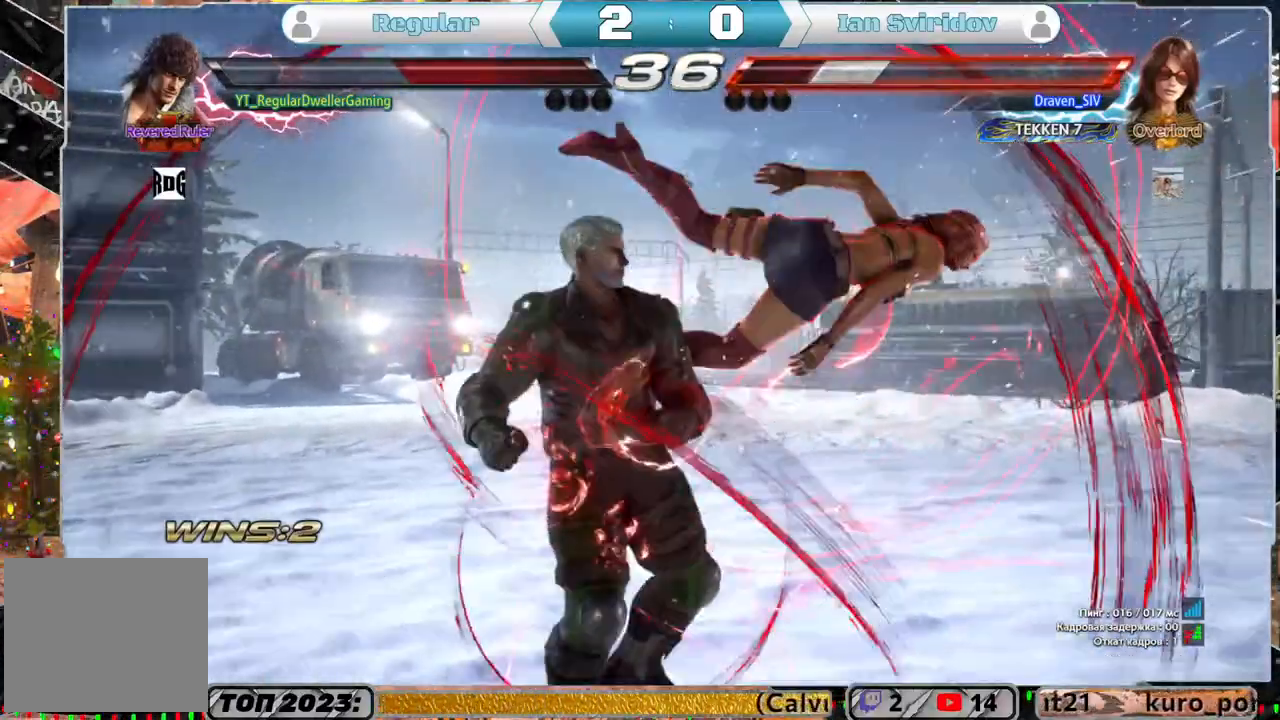
{"buttons": ["DPAD_UP", "DPAD_RIGHT"], "left_stick": "center", "right_stick": "center", "events": [[17, "SQUARE", "up"], [33, "DPAD_DOWN", "up"], [367, "DPAD_UP", "down"]]}
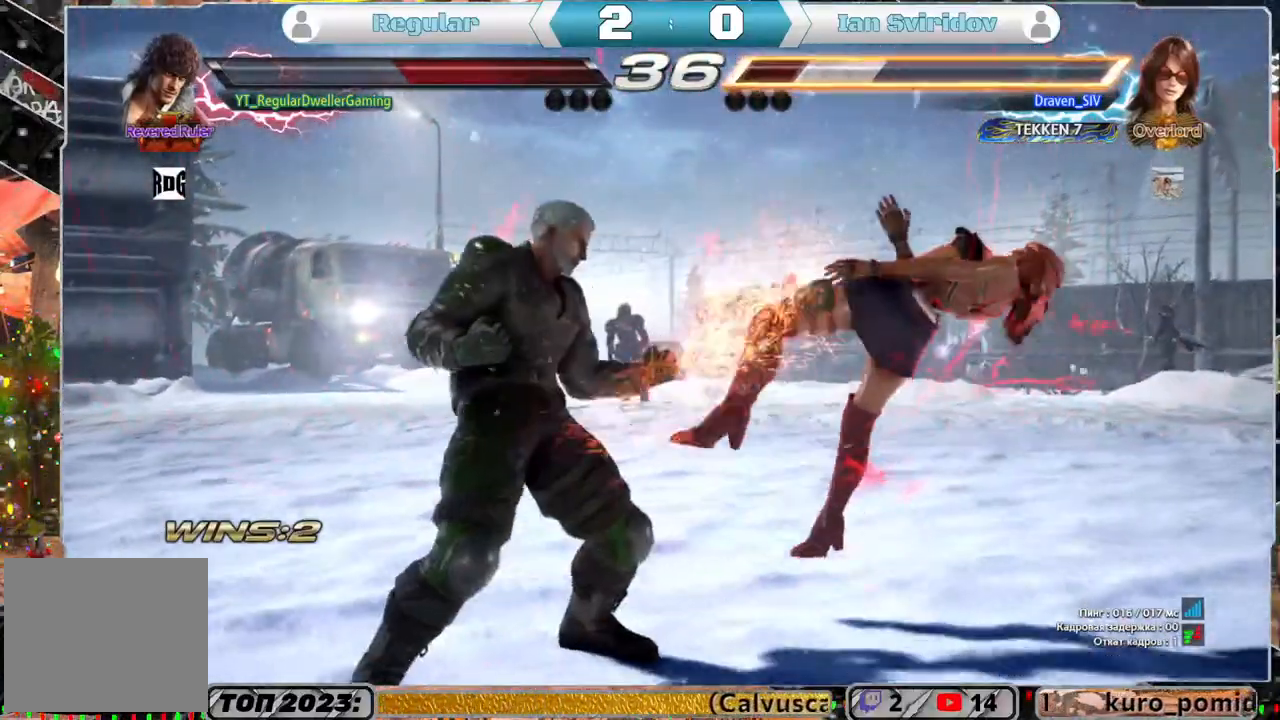
{"buttons": [], "left_stick": "center", "right_stick": "center", "events": [[17, "CROSS", "down"], [117, "DPAD_UP", "up"], [150, "CROSS", "up"], [183, "DPAD_RIGHT", "up"]]}
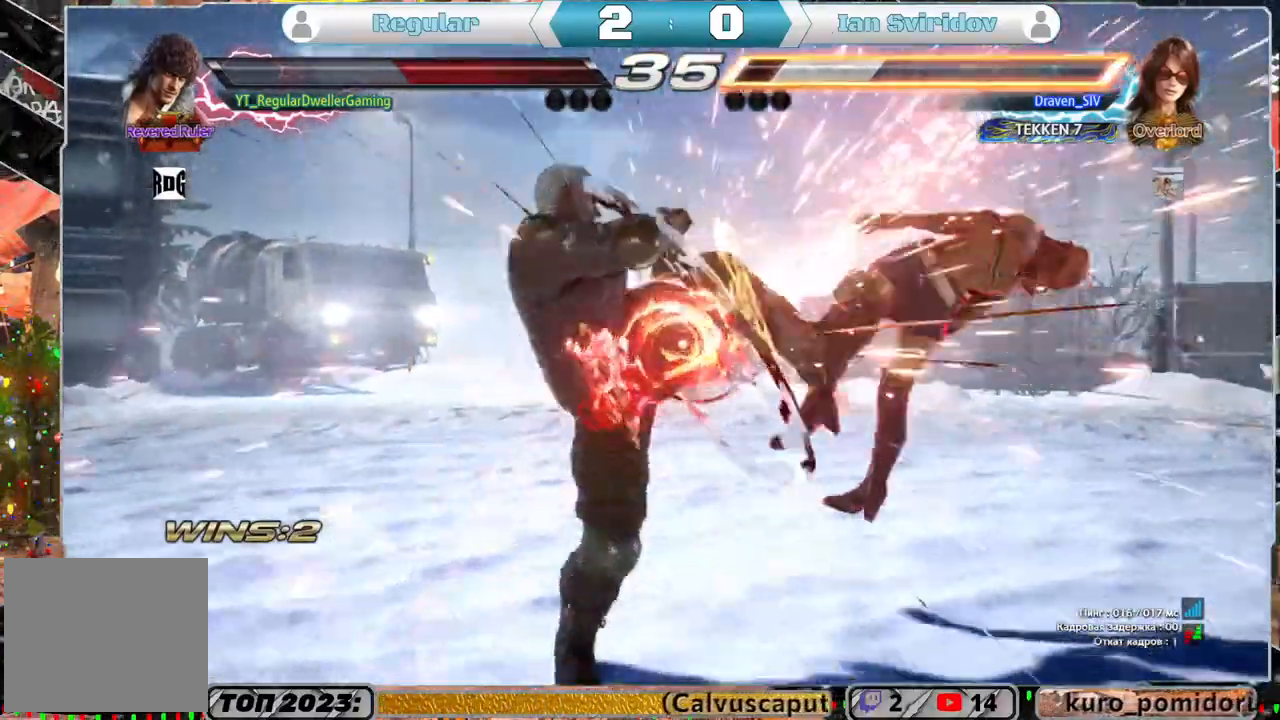
{"buttons": [], "left_stick": "center", "right_stick": "center", "events": [[250, "CROSS", "down"], [300, "CROSS", "up"], [367, "CIRCLE", "down"], [467, "CIRCLE", "up"]]}
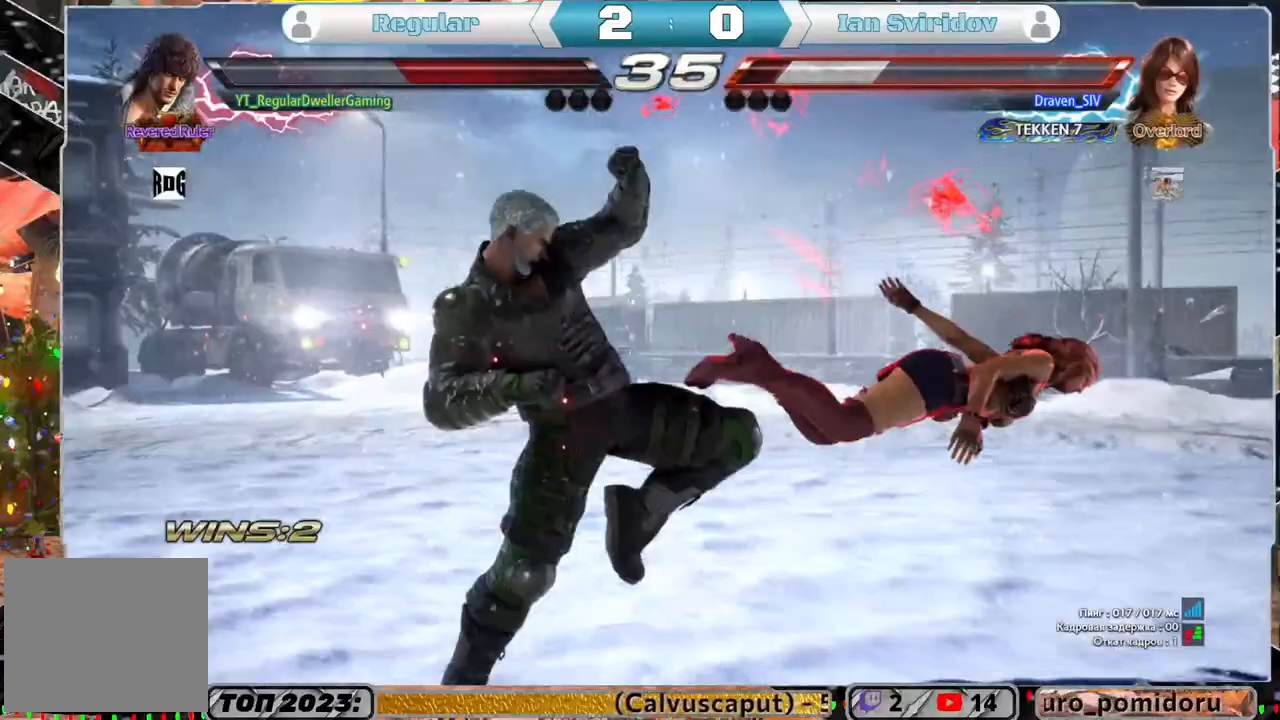
{"buttons": [], "left_stick": "center", "right_stick": "center", "events": []}
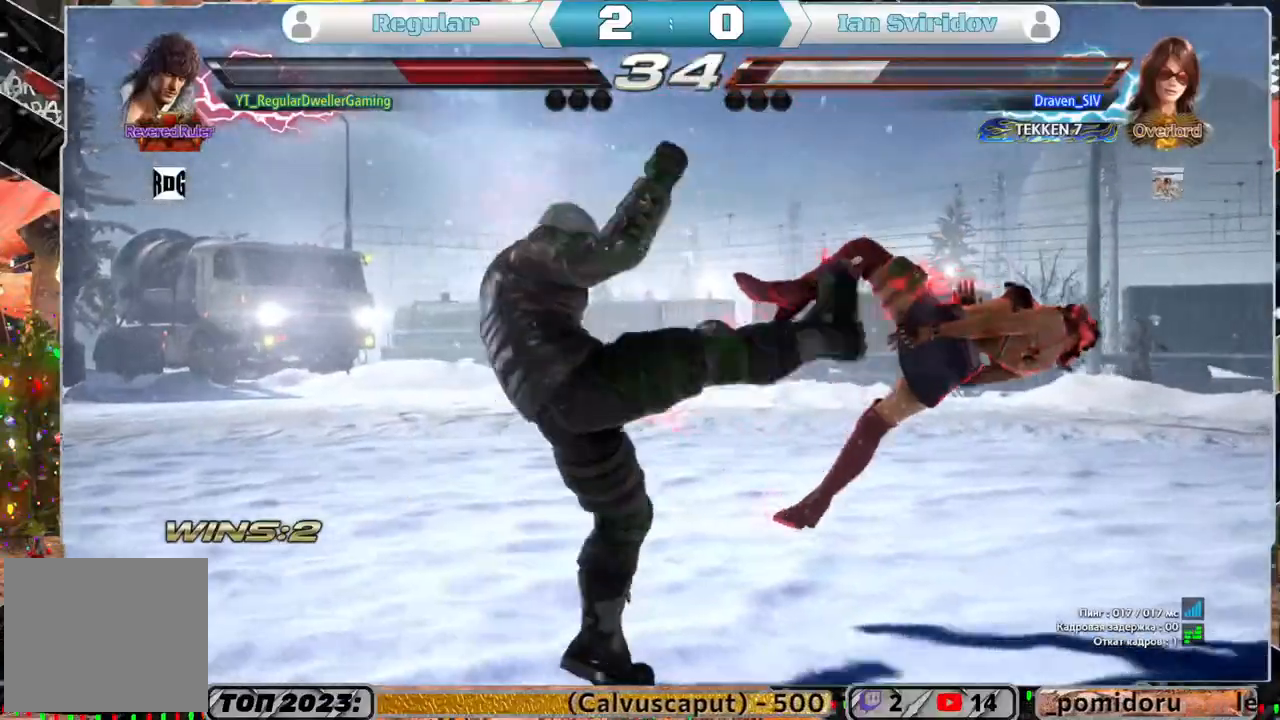
{"buttons": [], "left_stick": "center", "right_stick": "center", "events": []}
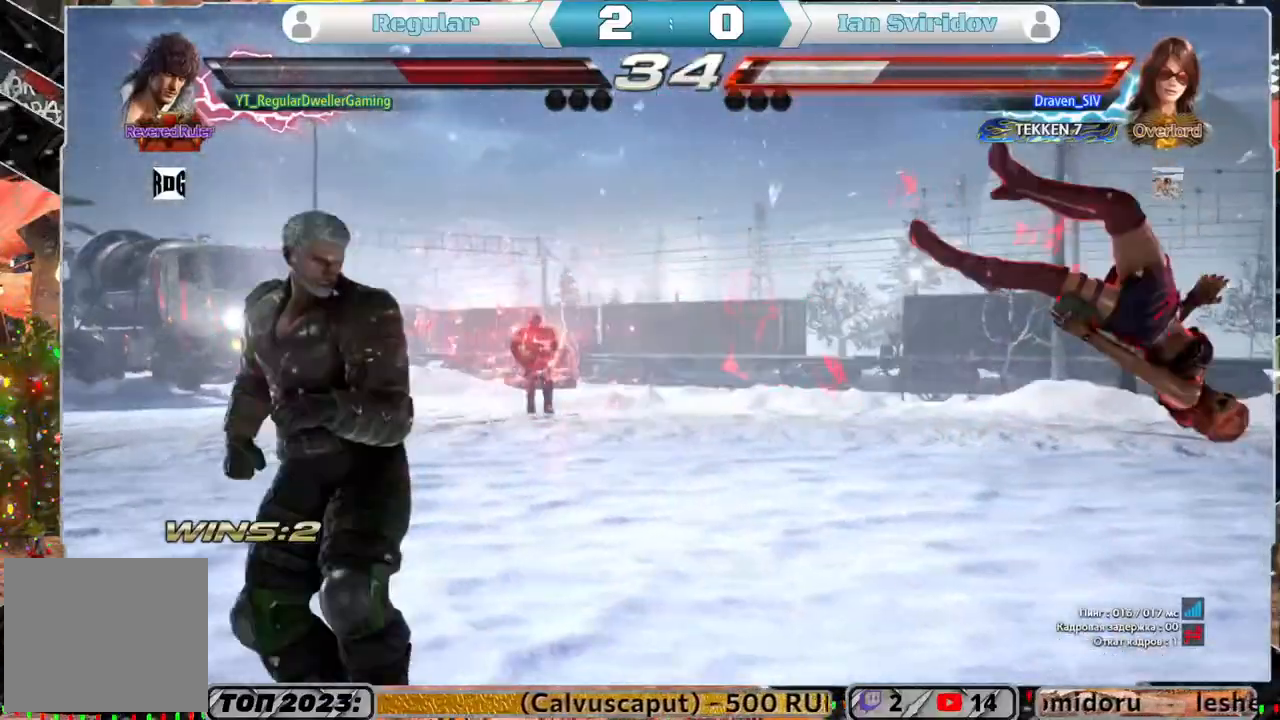
{"buttons": ["DPAD_RIGHT"], "left_stick": "center", "right_stick": "center", "events": [[17, "DPAD_RIGHT", "down"], [83, "DPAD_RIGHT", "up"], [133, "DPAD_RIGHT", "down"], [283, "TRIANGLE", "down"], [333, "TRIANGLE", "up"], [417, "SQUARE", "down"], [467, "SQUARE", "up"]]}
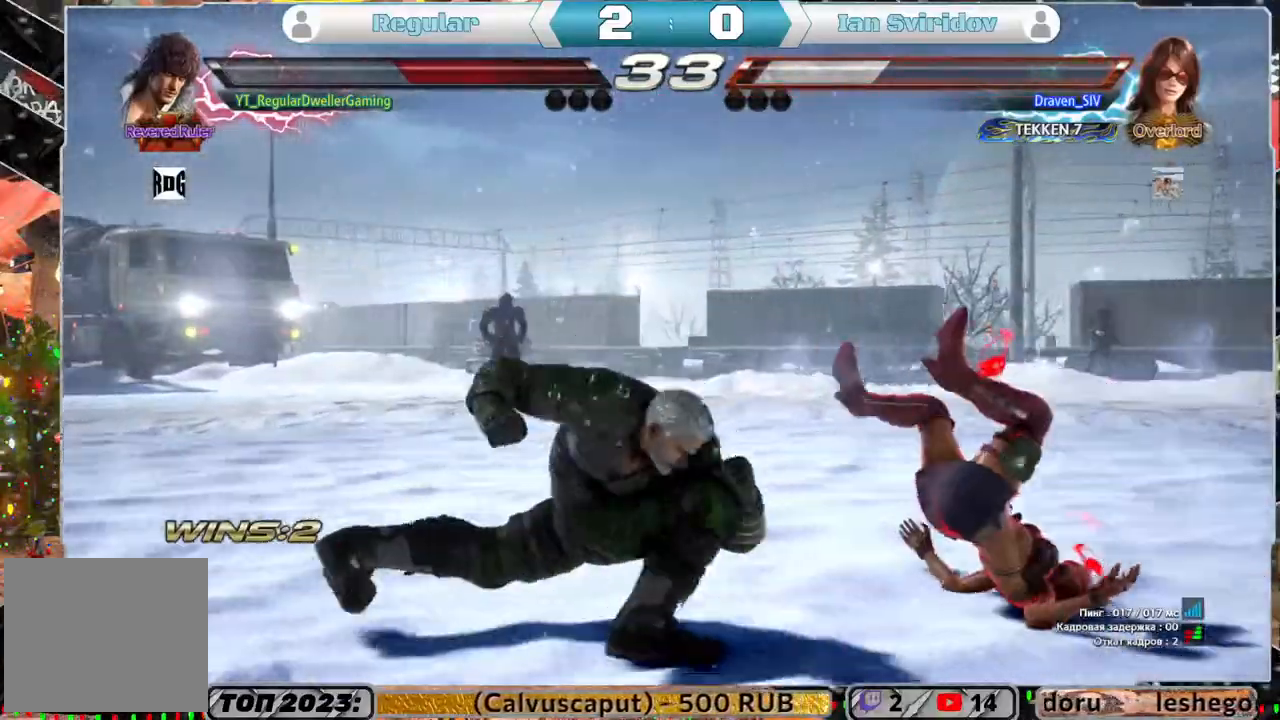
{"buttons": [], "left_stick": "center", "right_stick": "center", "events": [[83, "SQUARE", "down"], [100, "SQUARE", "up"], [117, "SQUARE", "down"], [183, "DPAD_RIGHT", "up"], [250, "SQUARE", "up"]]}
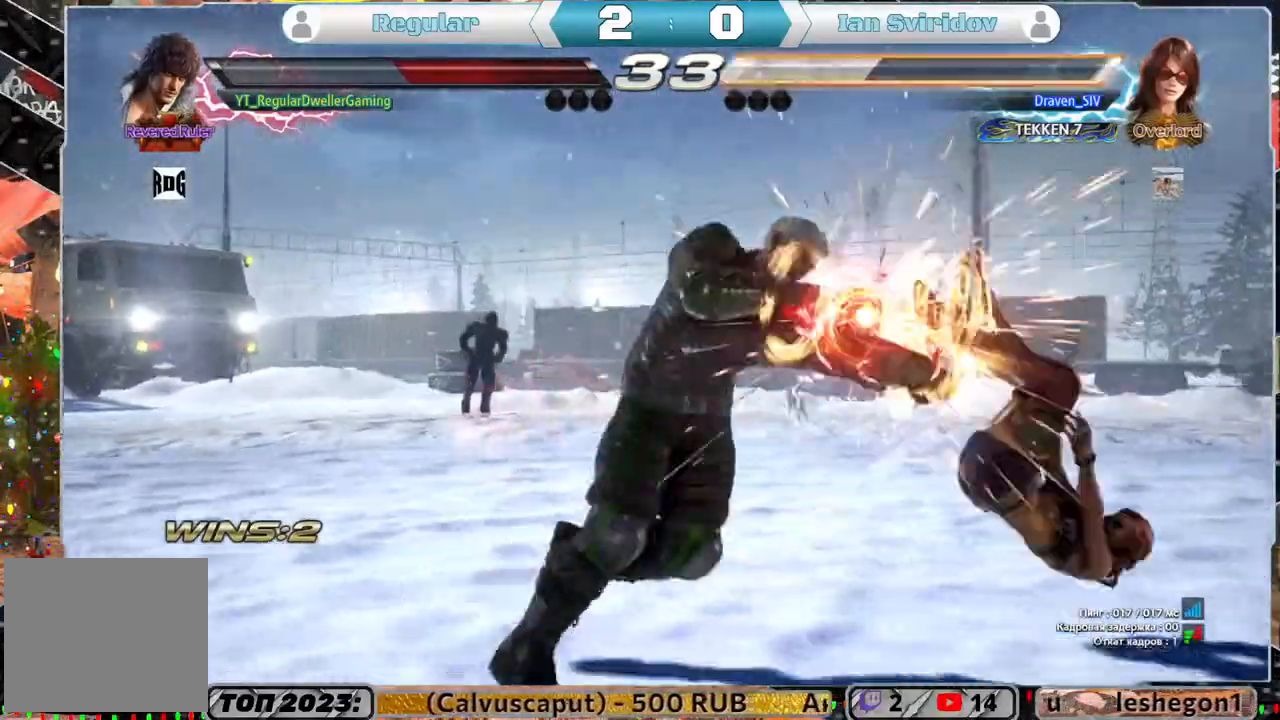
{"buttons": [], "left_stick": "center", "right_stick": "center", "events": [[383, "R1", "down"], [467, "R1", "up"]]}
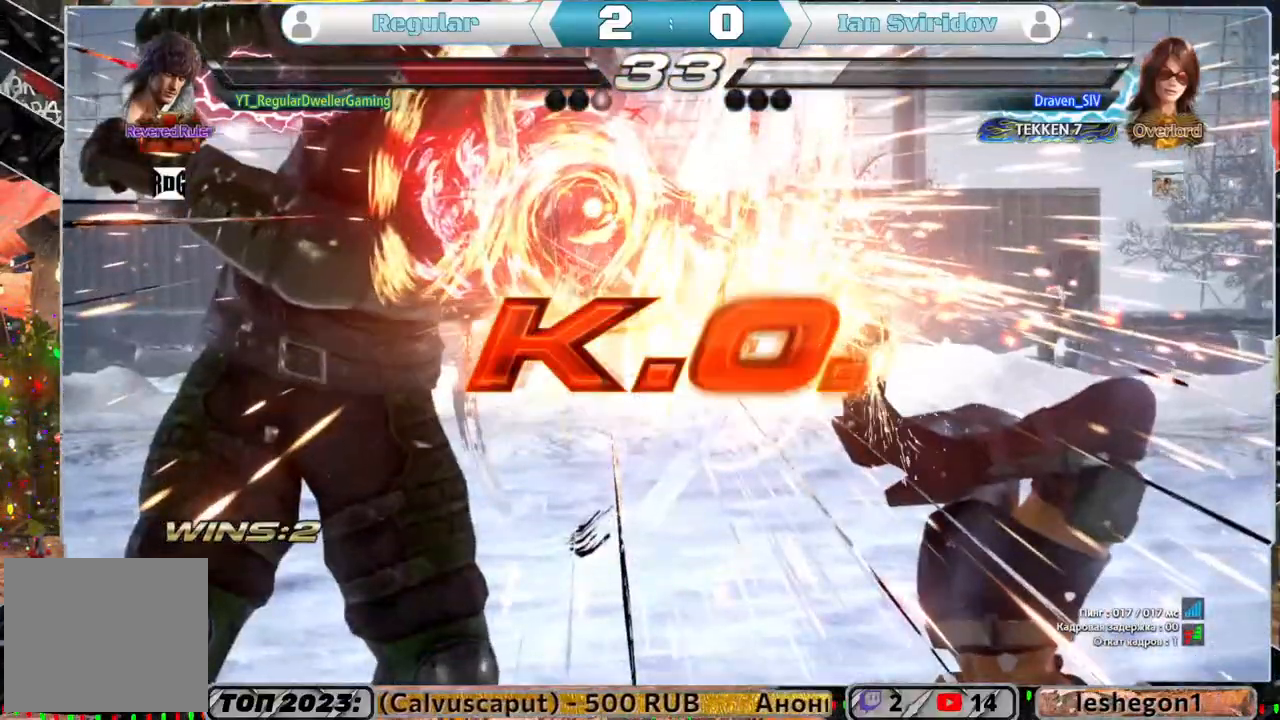
{"buttons": [], "left_stick": "center", "right_stick": "center", "events": []}
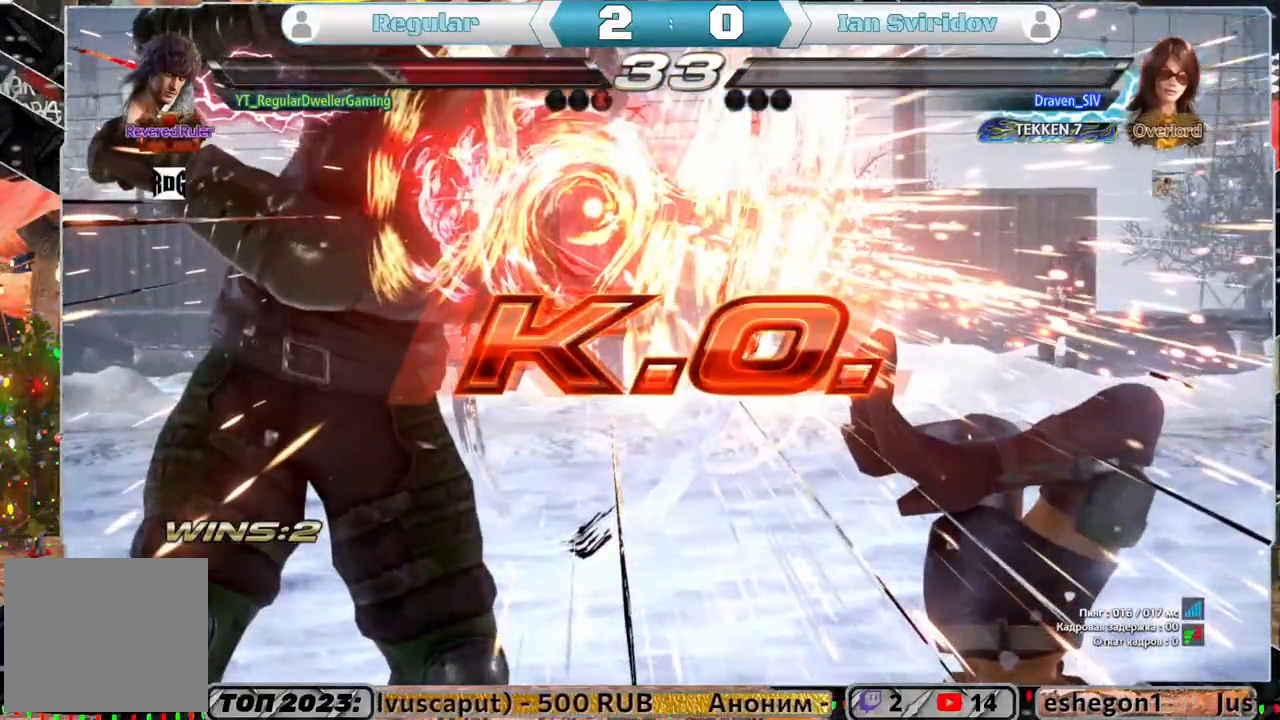
{"buttons": [], "left_stick": "center", "right_stick": "center", "events": []}
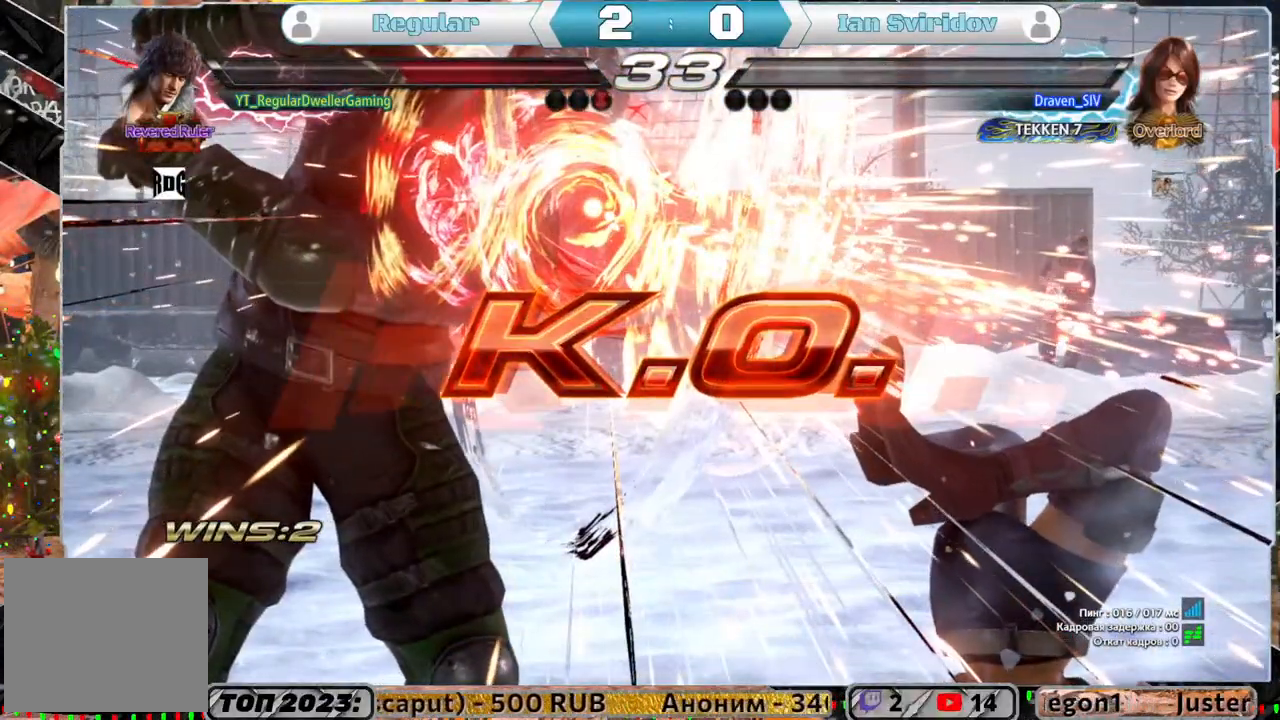
{"buttons": [], "left_stick": "center", "right_stick": "center", "events": []}
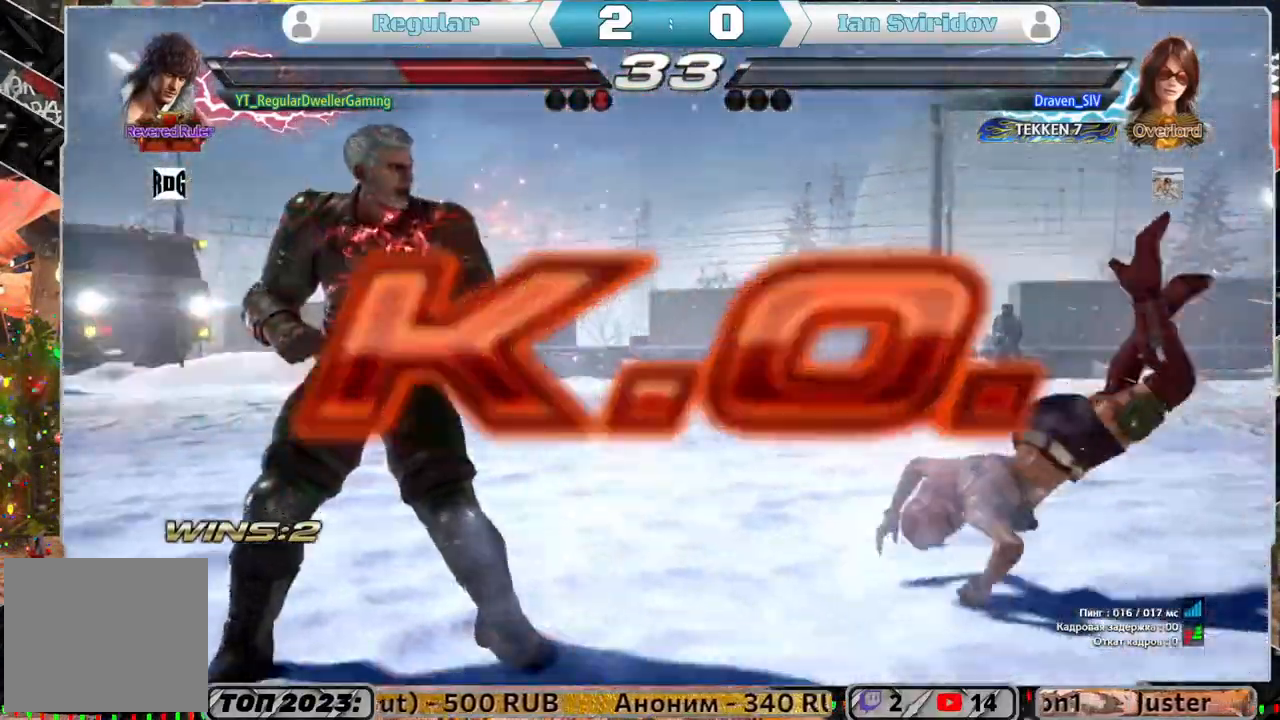
{"buttons": [], "left_stick": "center", "right_stick": "center", "events": []}
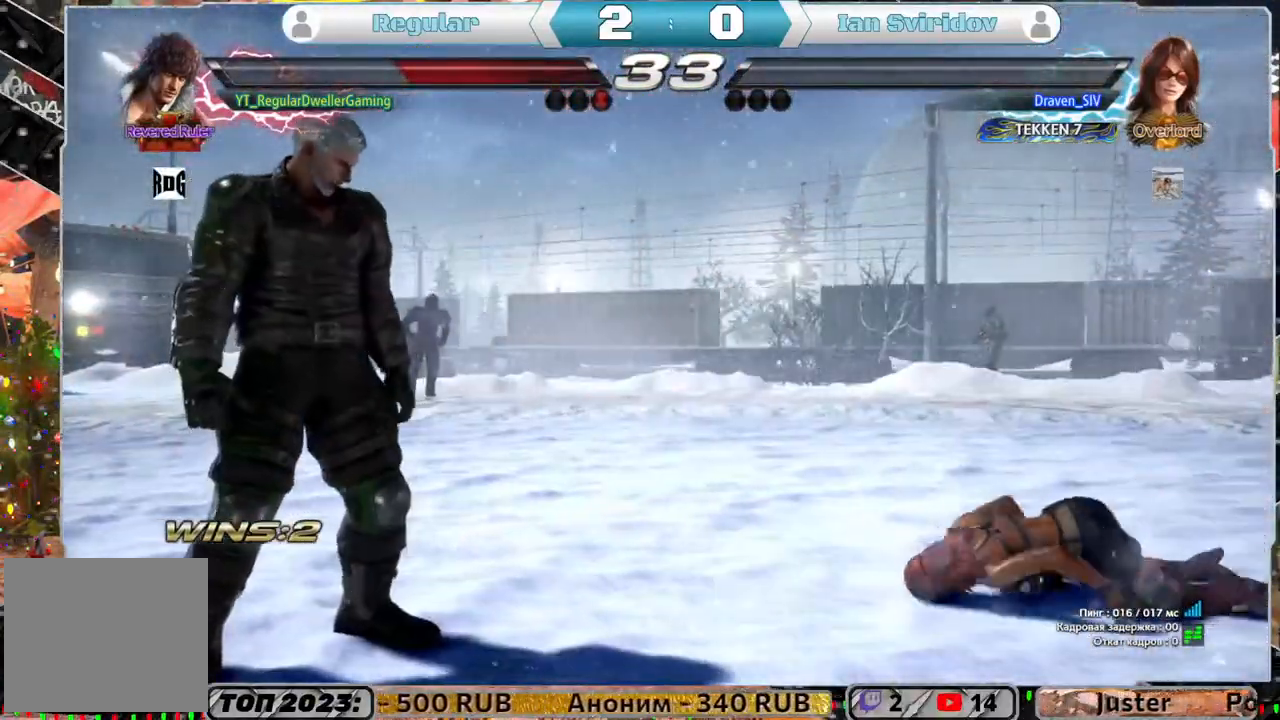
{"buttons": [], "left_stick": "center", "right_stick": "center", "events": []}
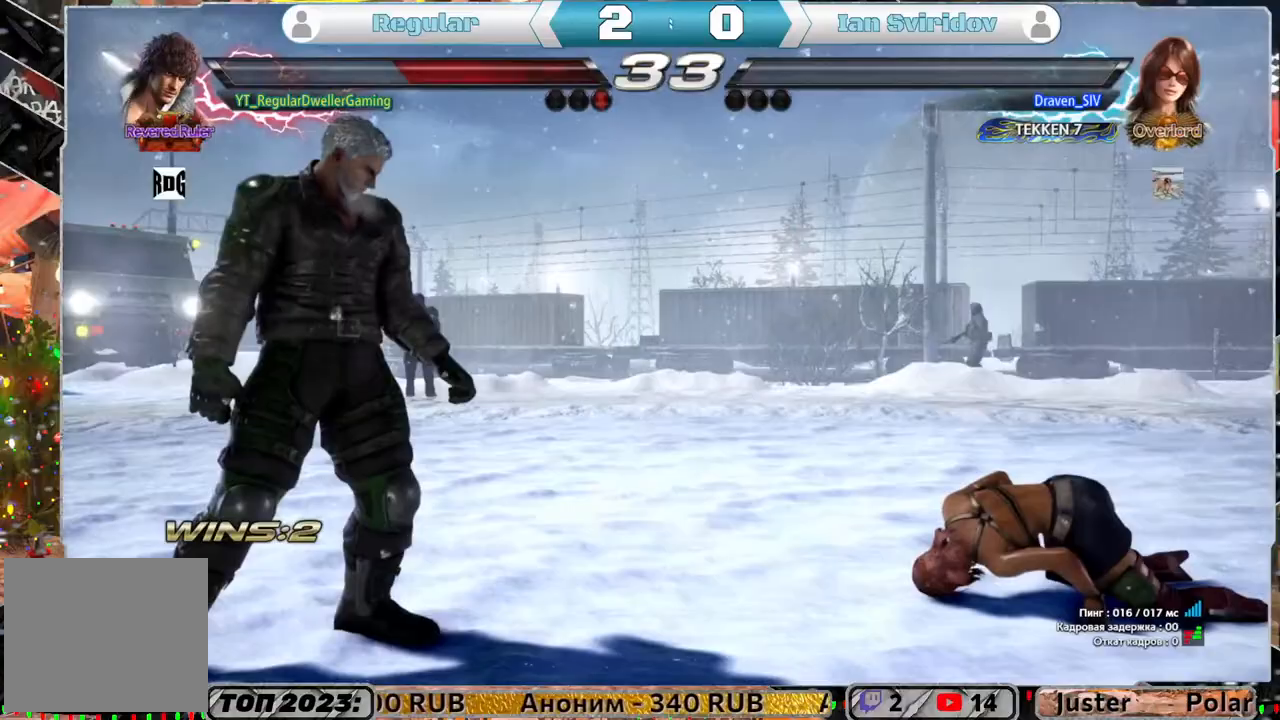
{"buttons": [], "left_stick": "center", "right_stick": "center", "events": []}
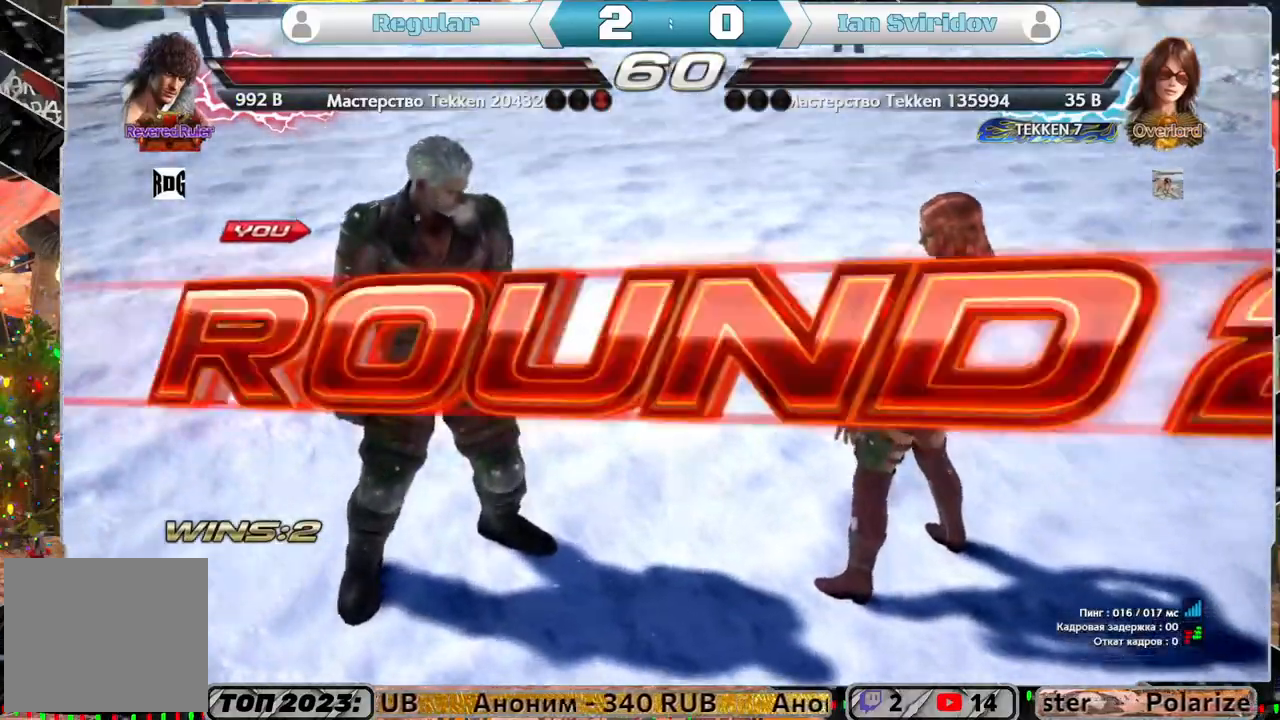
{"buttons": [], "left_stick": "center", "right_stick": "center", "events": []}
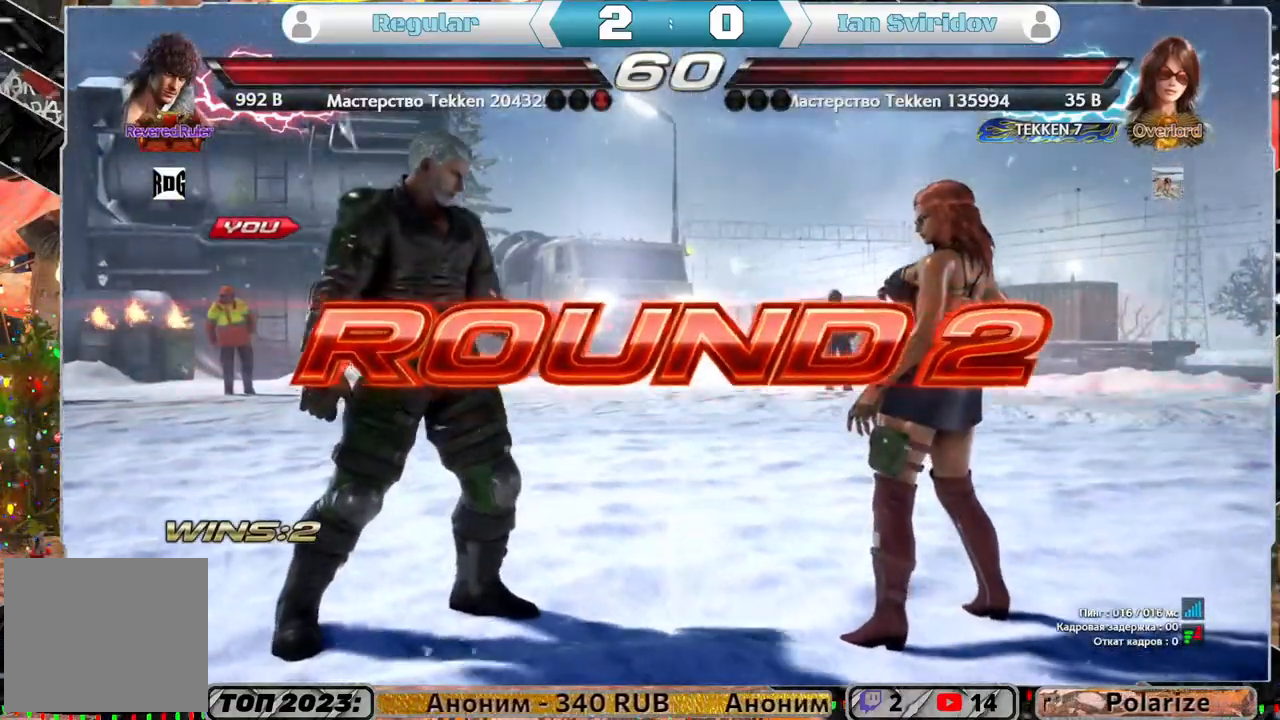
{"buttons": [], "left_stick": "center", "right_stick": "center", "events": []}
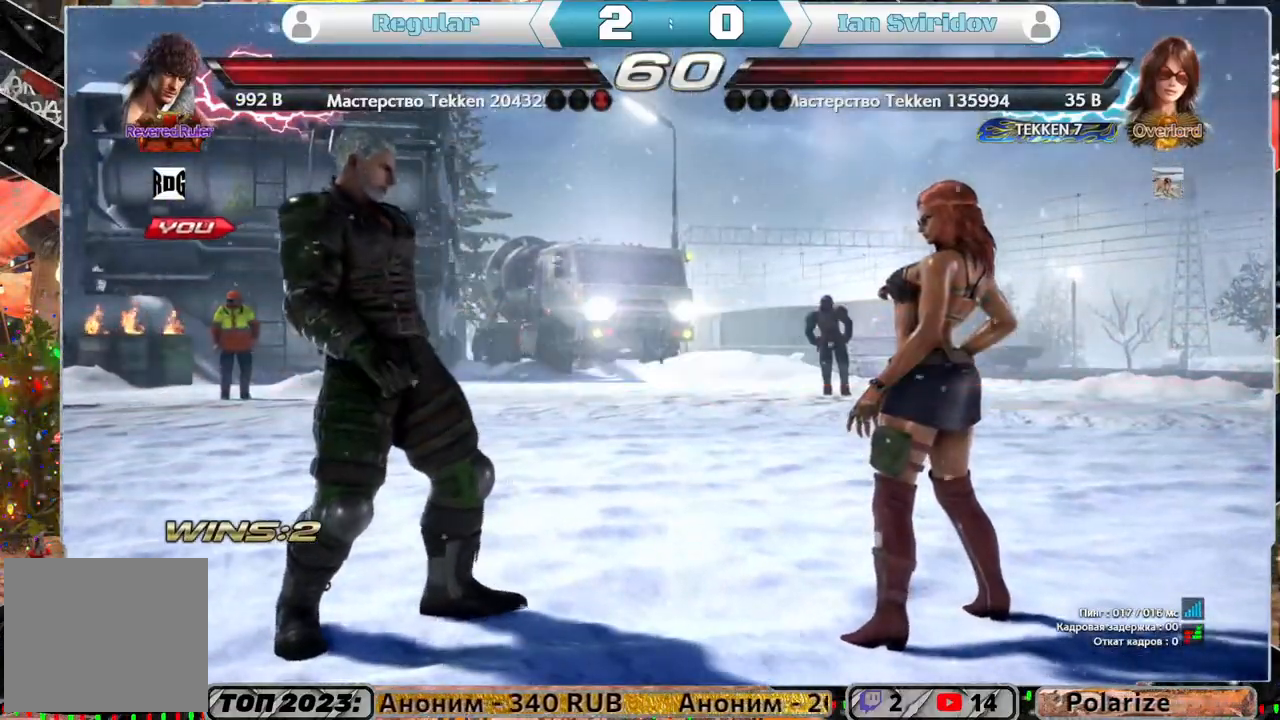
{"buttons": [], "left_stick": "center", "right_stick": "center", "events": []}